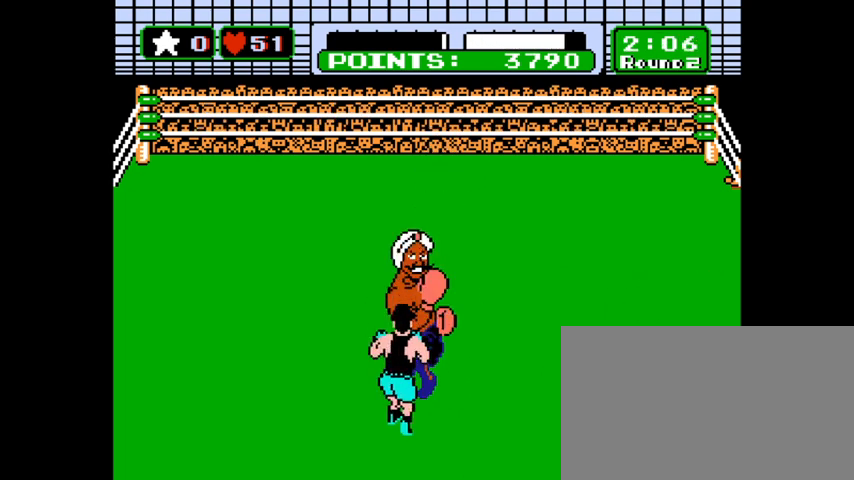
Gameplay with keyboard and mouse; each line is a JSON object with the keys and mouse buttons held at the frame after it. "events" lists presses ("down") and releases ("up") of "1", "2", "3", "4", "5", "a", "alt", "c", "caps_lock", "ctrl", "d", "e", "f", "g", "q", "r", "s", "shift", "space", "t", "tab", "v", "w", "x", "z", "mouse_left", "mouse_wheel" and "mouse_right" between this image and that frame as [ms after this image, input, new state], when the widget could be followed in between. "mouse_left", "mouse_wheel", "mouse_right" = the "left", "wheel", "right" buttons of the "mouse" list. No other keys are recorded. "wheel" means that the mouse wheel is clicked or scrolled. "mouse_move" is the direction in which the mouse moves at that frame (one of eight, or "still"), when it could be read.
{"keys": [], "mouse": [], "mouse_move": "still", "events": [[400, "z", "down"], [433, "z", "up"]]}
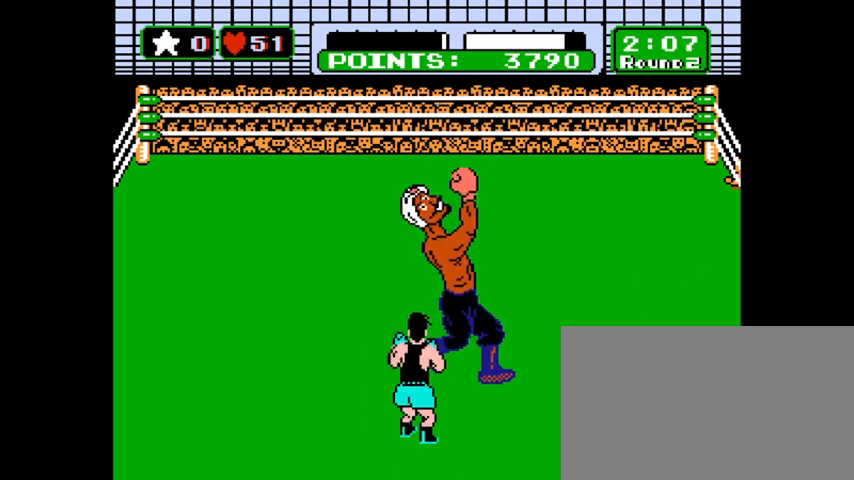
{"keys": [], "mouse": [], "mouse_move": "still", "events": [[33, "z", "down"], [100, "z", "up"], [167, "z", "down"], [233, "z", "up"], [300, "z", "down"], [367, "z", "up"], [467, "z", "down"], [500, "z", "up"]]}
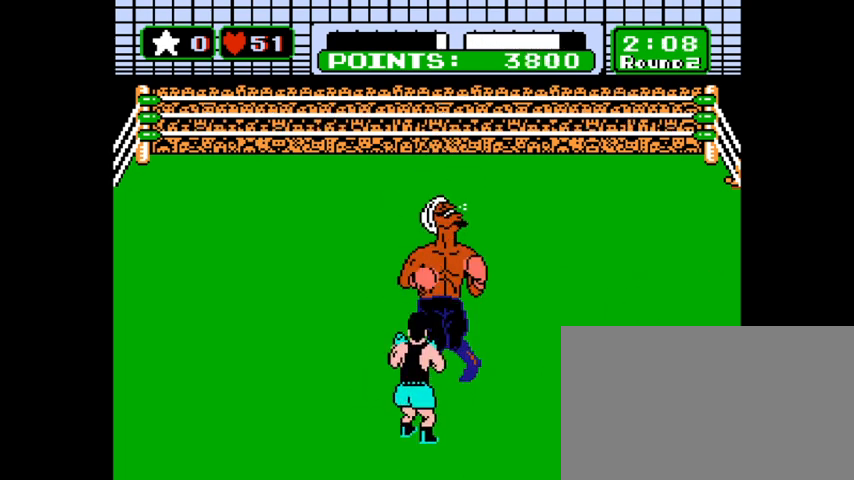
{"keys": [], "mouse": [], "mouse_move": "still", "events": [[100, "z", "down"], [133, "z", "up"], [233, "z", "down"], [267, "z", "up"], [367, "z", "down"], [433, "z", "up"]]}
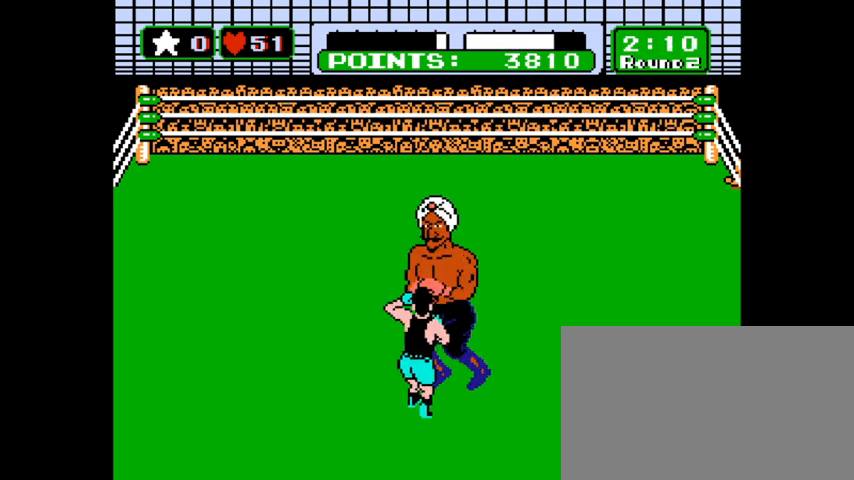
{"keys": [], "mouse": [], "mouse_move": "still", "events": [[33, "z", "down"], [67, "z", "up"], [167, "z", "down"], [200, "z", "up"], [300, "z", "down"], [333, "z", "up"], [433, "z", "down"], [500, "z", "up"]]}
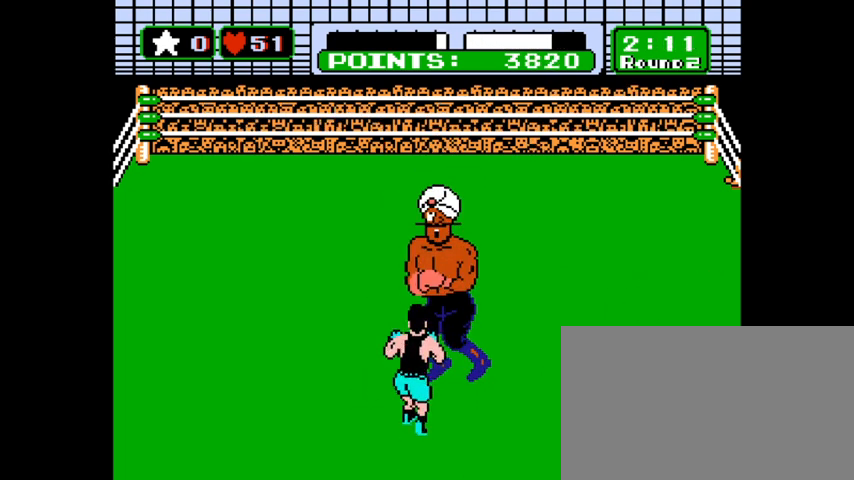
{"keys": ["z"], "mouse": [], "mouse_move": "still", "events": [[67, "z", "down"], [133, "z", "up"], [233, "z", "down"], [267, "z", "up"], [367, "z", "down"], [400, "z", "up"], [500, "z", "down"]]}
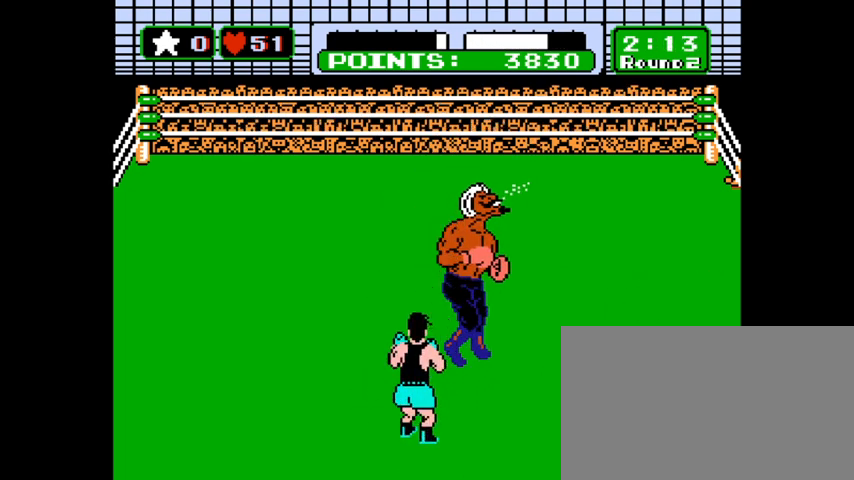
{"keys": [], "mouse": [], "mouse_move": "still", "events": [[67, "z", "up"]]}
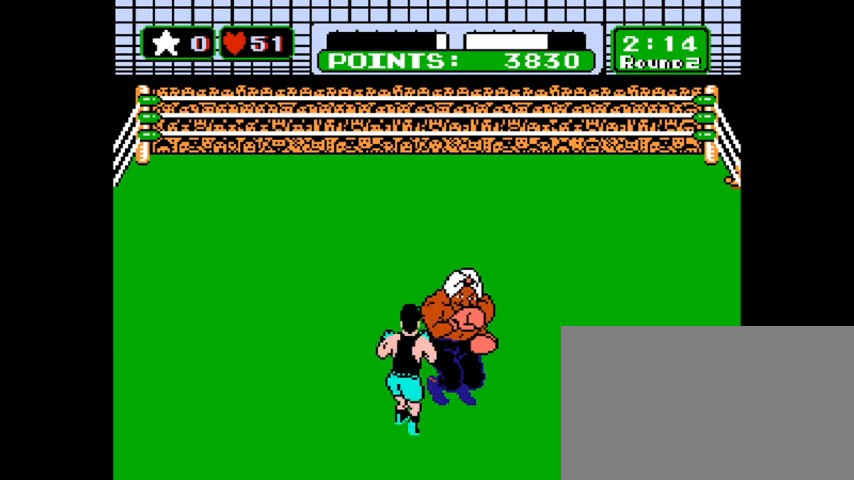
{"keys": ["z"], "mouse": [], "mouse_move": "still", "events": [[433, "z", "down"]]}
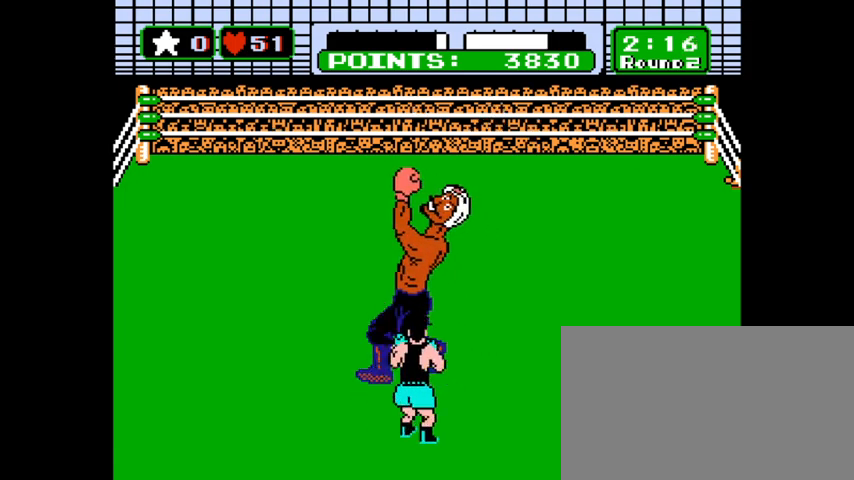
{"keys": [], "mouse": [], "mouse_move": "still", "events": [[33, "z", "up"], [100, "z", "down"], [167, "z", "up"], [233, "z", "down"], [333, "z", "up"], [367, "z", "down"], [467, "z", "up"]]}
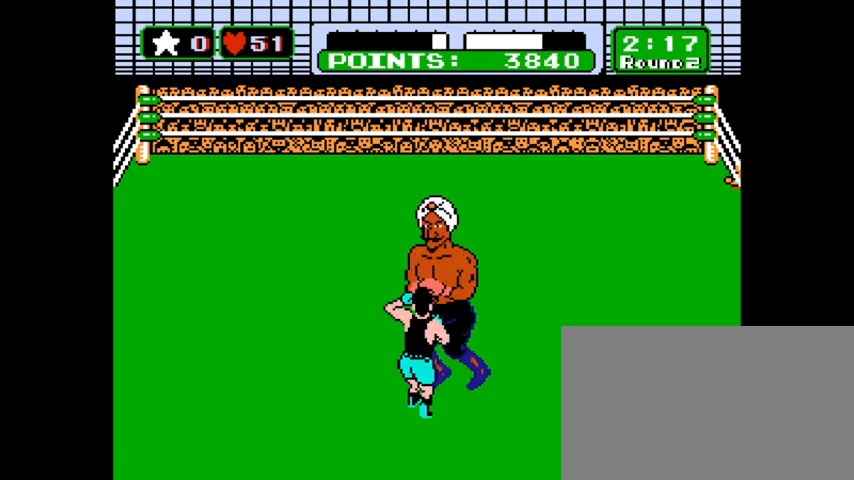
{"keys": [], "mouse": [], "mouse_move": "still", "events": [[33, "z", "down"], [100, "z", "up"], [133, "z", "down"], [233, "z", "up"], [267, "z", "down"], [367, "z", "up"], [433, "z", "down"], [467, "z", "up"]]}
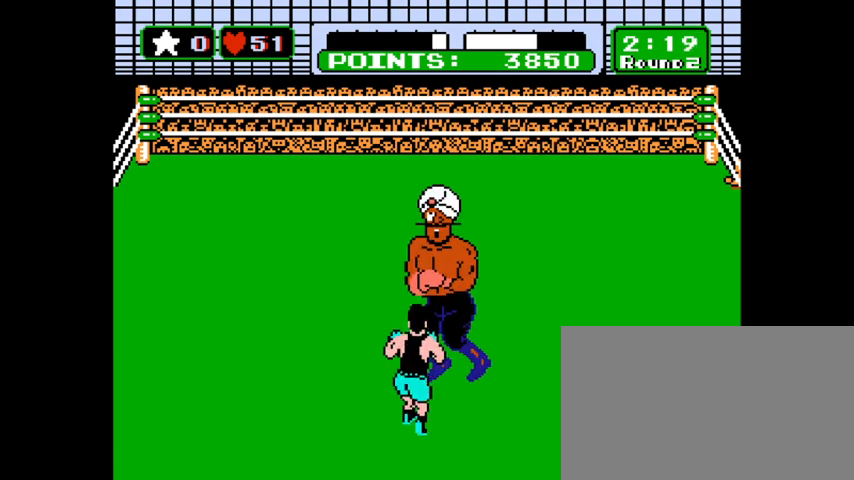
{"keys": ["z"], "mouse": [], "mouse_move": "still", "events": [[67, "z", "down"], [100, "z", "up"], [200, "z", "down"], [300, "z", "up"], [333, "z", "down"], [433, "z", "up"], [500, "z", "down"]]}
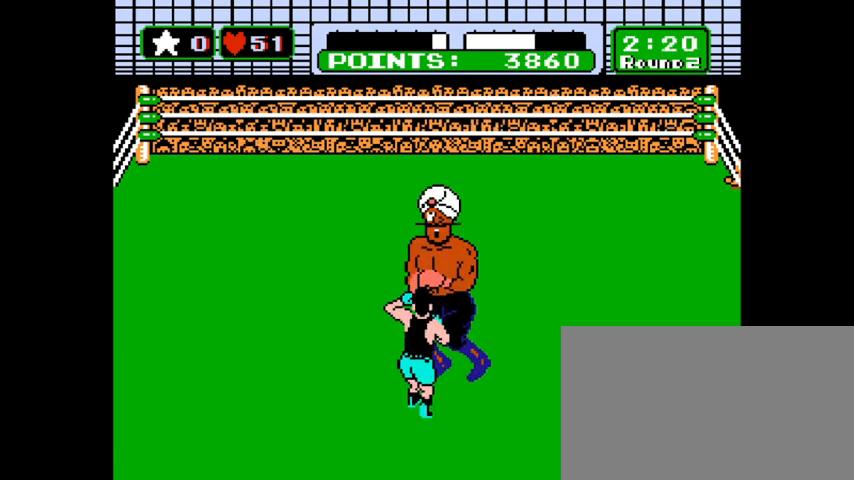
{"keys": [], "mouse": [], "mouse_move": "still", "events": [[67, "z", "up"], [133, "z", "down"], [233, "z", "up"], [300, "z", "down"], [367, "z", "up"]]}
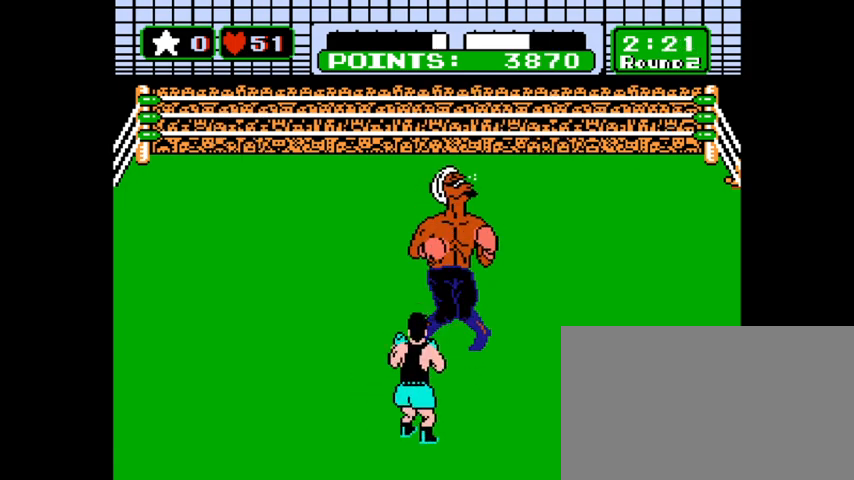
{"keys": [], "mouse": [], "mouse_move": "still", "events": []}
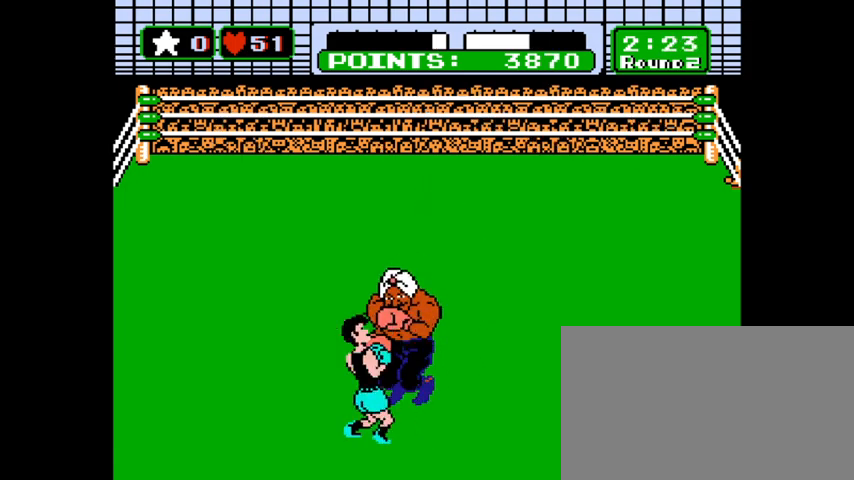
{"keys": [], "mouse": [], "mouse_move": "still", "events": [[367, "z", "down"], [433, "z", "up"]]}
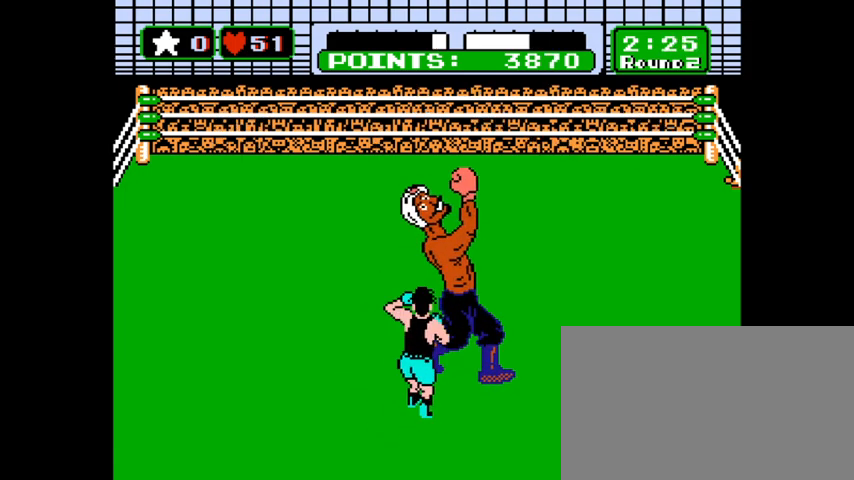
{"keys": [], "mouse": [], "mouse_move": "still", "events": [[33, "z", "down"], [67, "z", "up"], [167, "z", "down"], [233, "z", "up"], [300, "z", "down"], [367, "z", "up"], [467, "z", "down"], [500, "z", "up"]]}
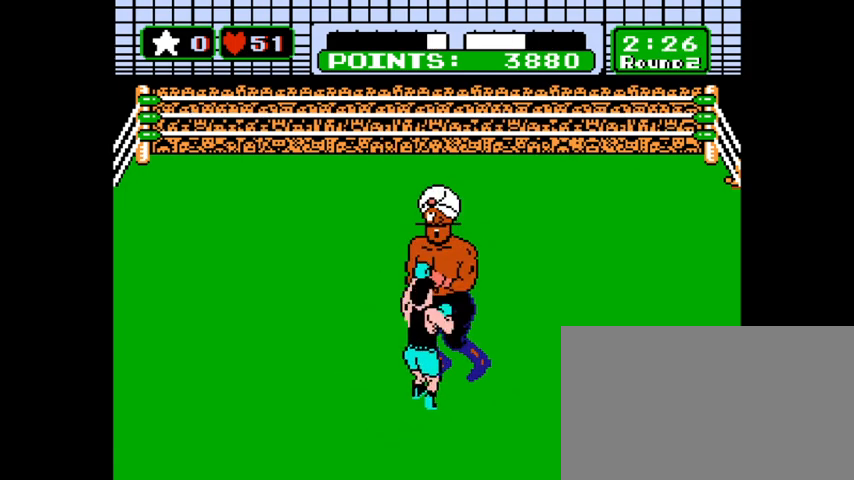
{"keys": [], "mouse": [], "mouse_move": "still", "events": [[33, "z", "down"], [133, "z", "up"], [200, "z", "down"], [267, "z", "up"], [333, "z", "down"], [433, "z", "up"], [467, "z", "down"], [500, "z", "up"]]}
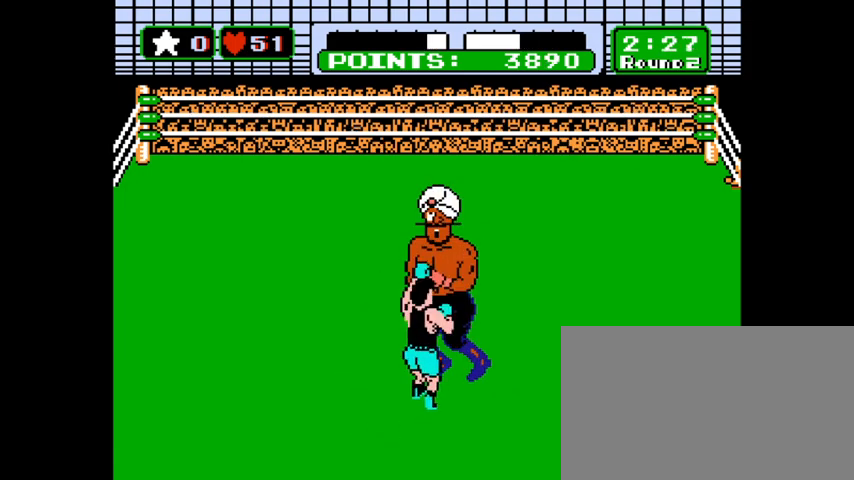
{"keys": [], "mouse": [], "mouse_move": "still", "events": [[100, "z", "down"], [167, "z", "up"], [233, "z", "down"], [300, "z", "up"], [400, "z", "down"], [433, "z", "up"]]}
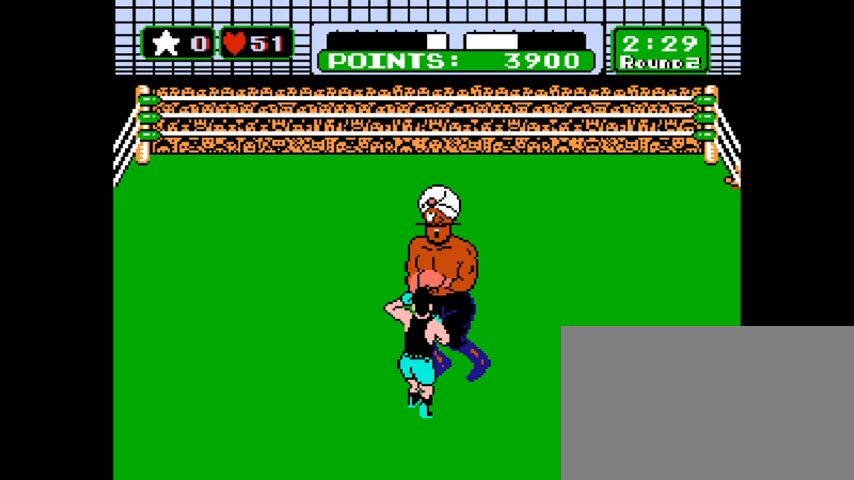
{"keys": [], "mouse": [], "mouse_move": "still", "events": [[33, "z", "down"], [67, "z", "up"], [167, "z", "down"], [233, "z", "up"], [300, "z", "down"], [367, "z", "up"]]}